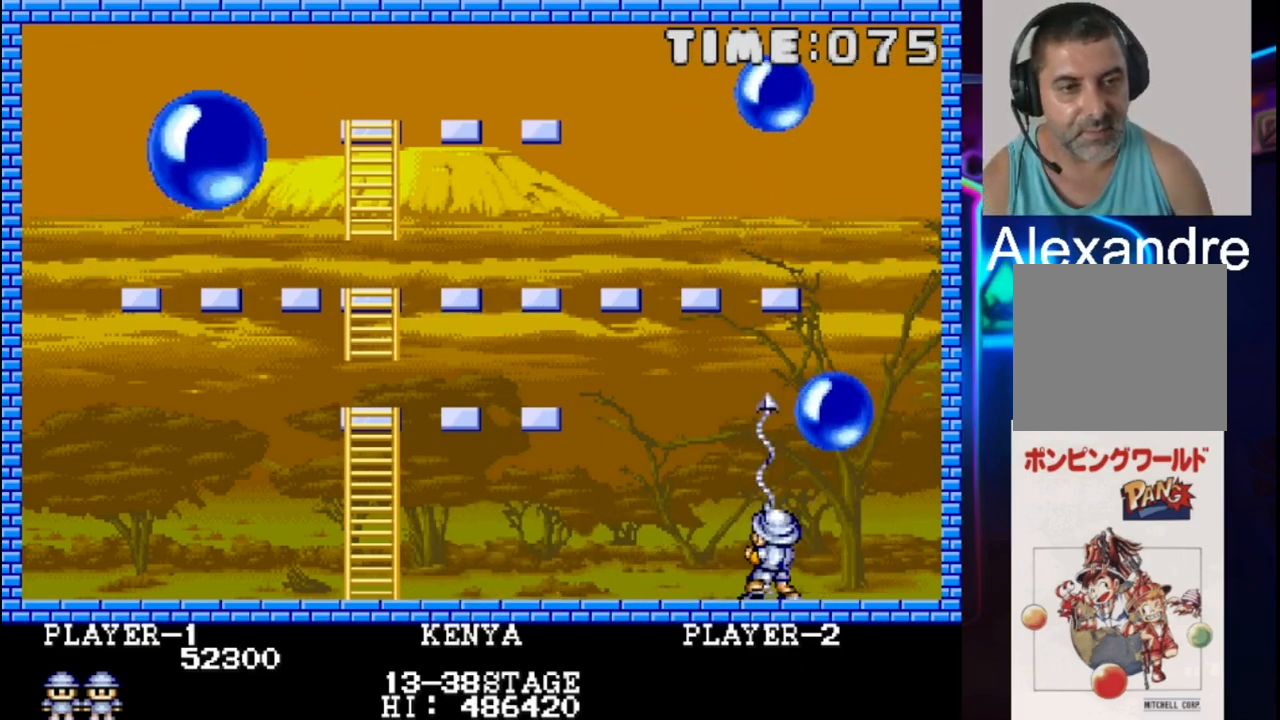
Gameplay with a controller (Xbox layout); each line is a JSON object with the inputs held at the frame after it. "events" lists button and stick changes between this image and that frame as [ms after this image, input, new state], when the widget could be followed in between. Not read: left_stick right_stick.
{"buttons": ["DPAD_LEFT"], "events": [[183, "DPAD_LEFT", "down"], [250, "X", "down"], [317, "DPAD_LEFT", "up"], [450, "DPAD_LEFT", "down"], [450, "X", "up"]]}
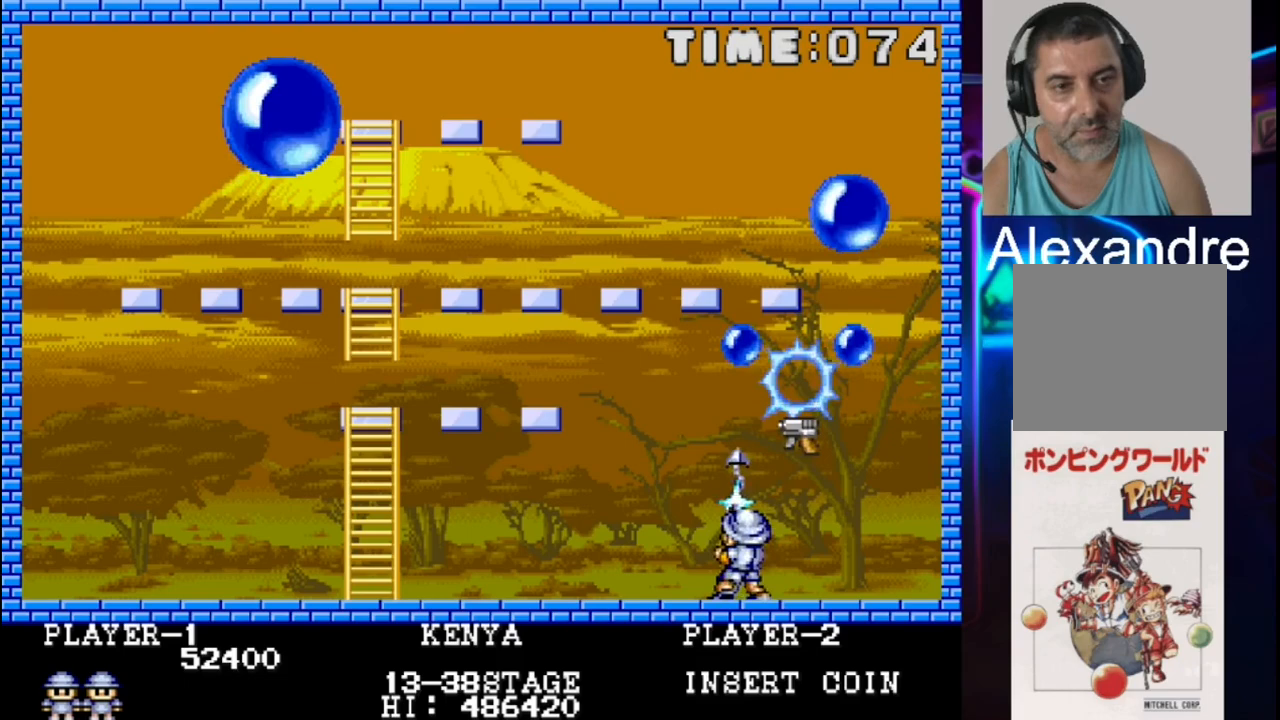
{"buttons": ["DPAD_RIGHT"], "events": [[217, "DPAD_LEFT", "up"], [350, "DPAD_RIGHT", "down"]]}
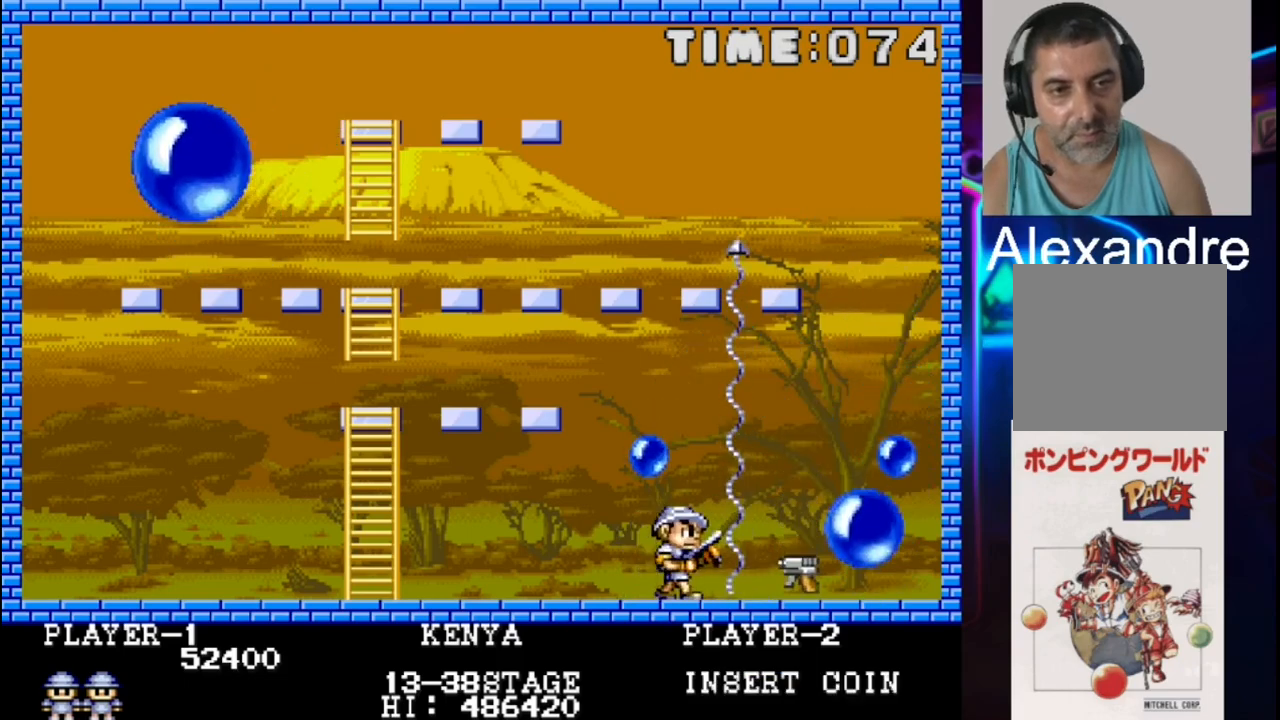
{"buttons": ["DPAD_RIGHT"], "events": [[117, "DPAD_RIGHT", "up"], [267, "DPAD_LEFT", "down"], [333, "DPAD_LEFT", "up"], [417, "DPAD_RIGHT", "down"]]}
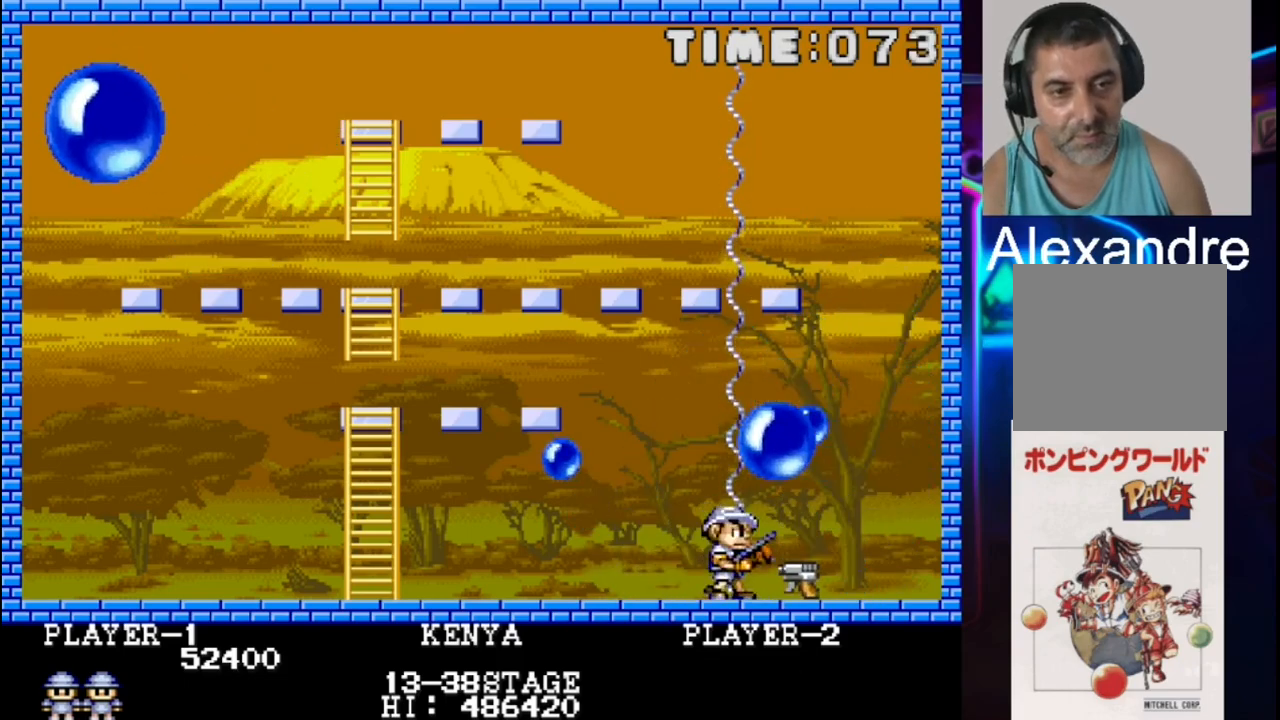
{"buttons": [], "events": [[50, "X", "down"], [183, "DPAD_RIGHT", "up"], [183, "X", "up"]]}
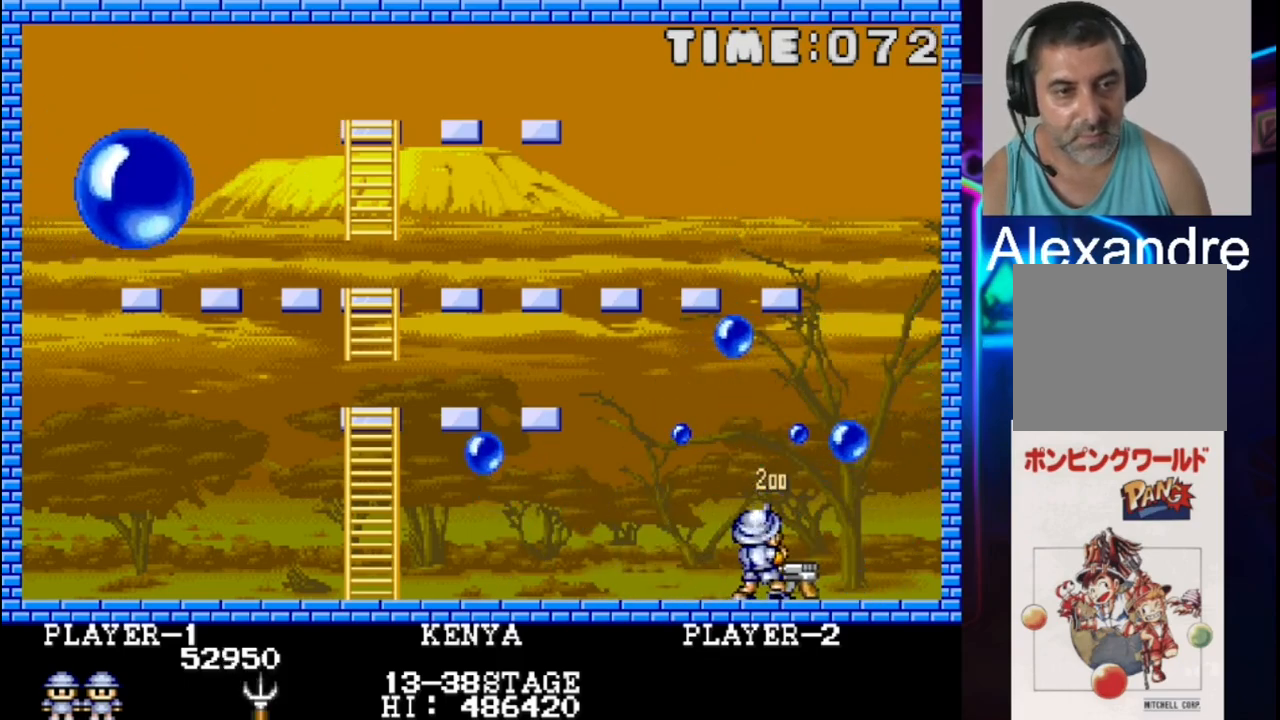
{"buttons": [], "events": [[83, "X", "down"], [283, "X", "up"]]}
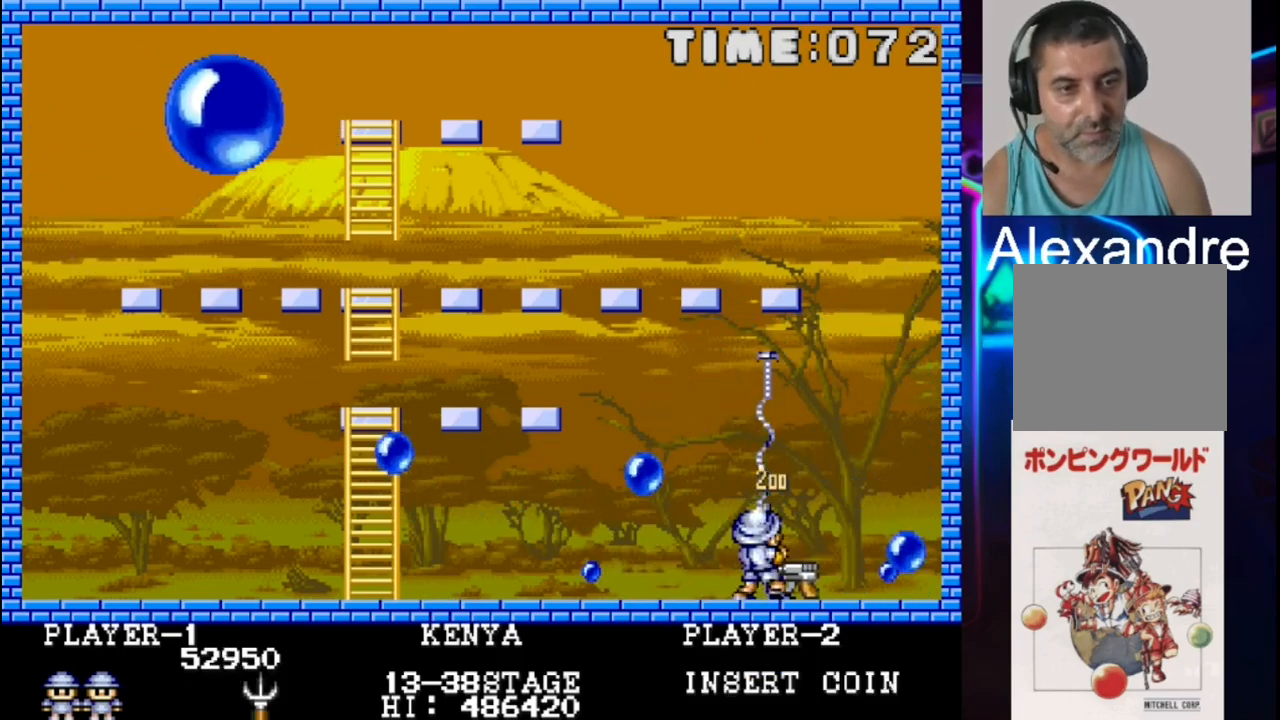
{"buttons": [], "events": []}
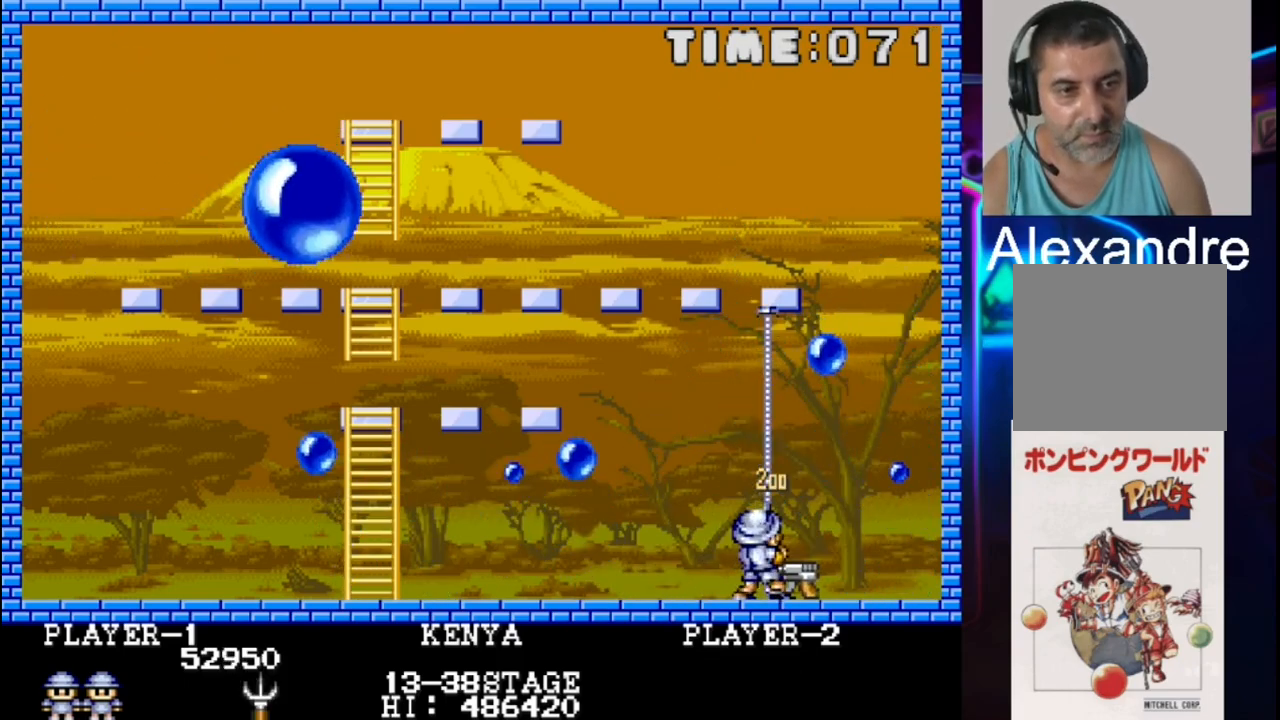
{"buttons": [], "events": [[83, "DPAD_LEFT", "down"], [283, "DPAD_LEFT", "up"], [417, "X", "down"], [500, "X", "up"]]}
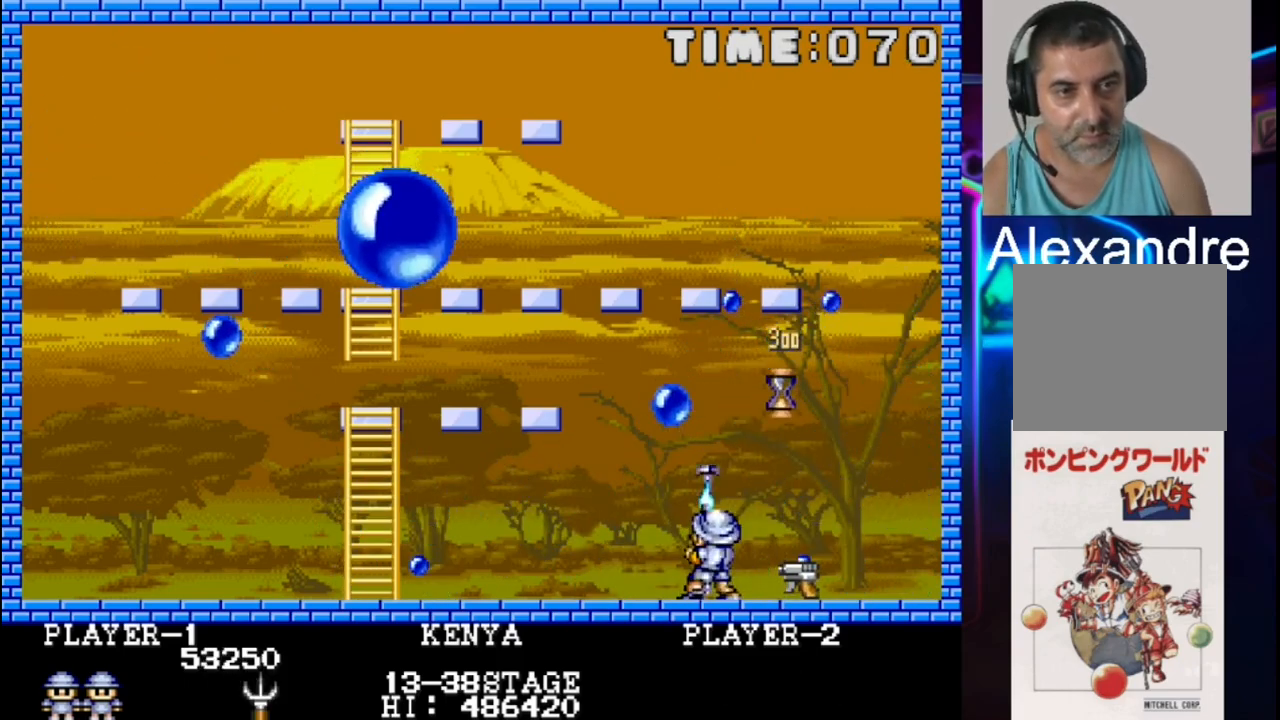
{"buttons": [], "events": [[133, "DPAD_LEFT", "down"], [250, "DPAD_LEFT", "up"], [317, "X", "down"], [450, "X", "up"]]}
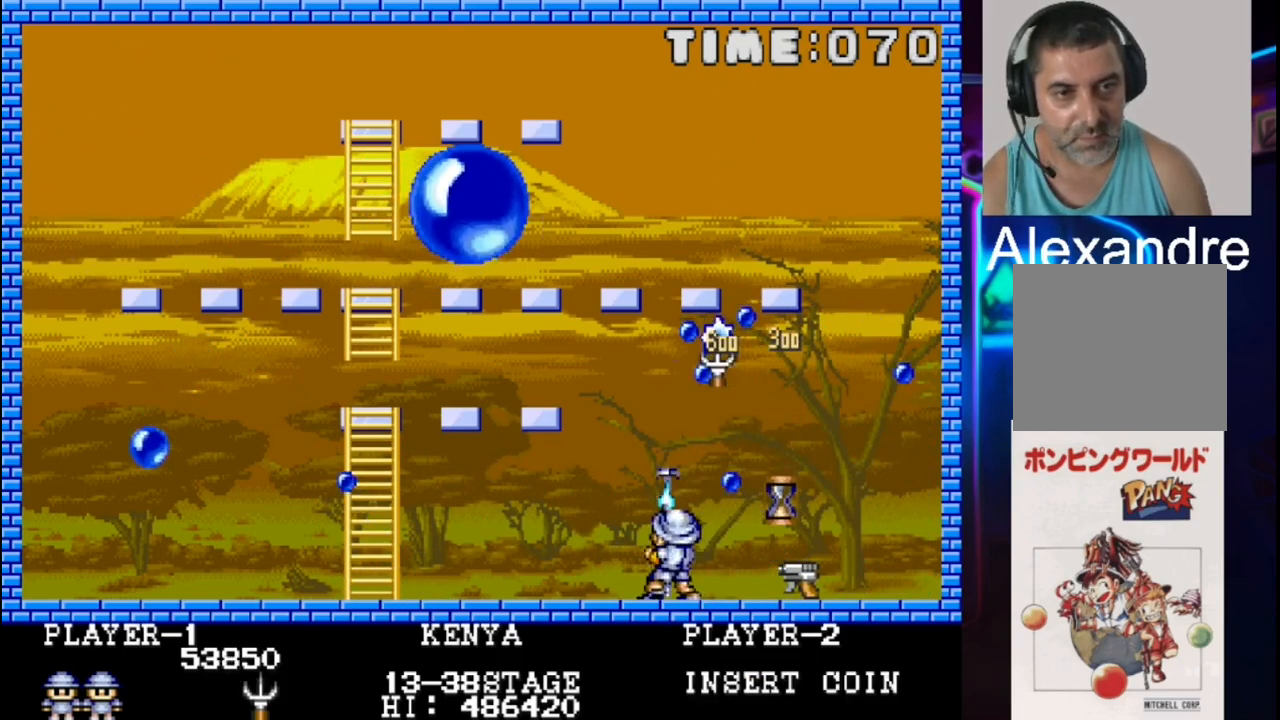
{"buttons": ["X", "DPAD_LEFT"], "events": [[83, "X", "down"], [217, "DPAD_LEFT", "down"], [217, "X", "up"], [417, "X", "down"]]}
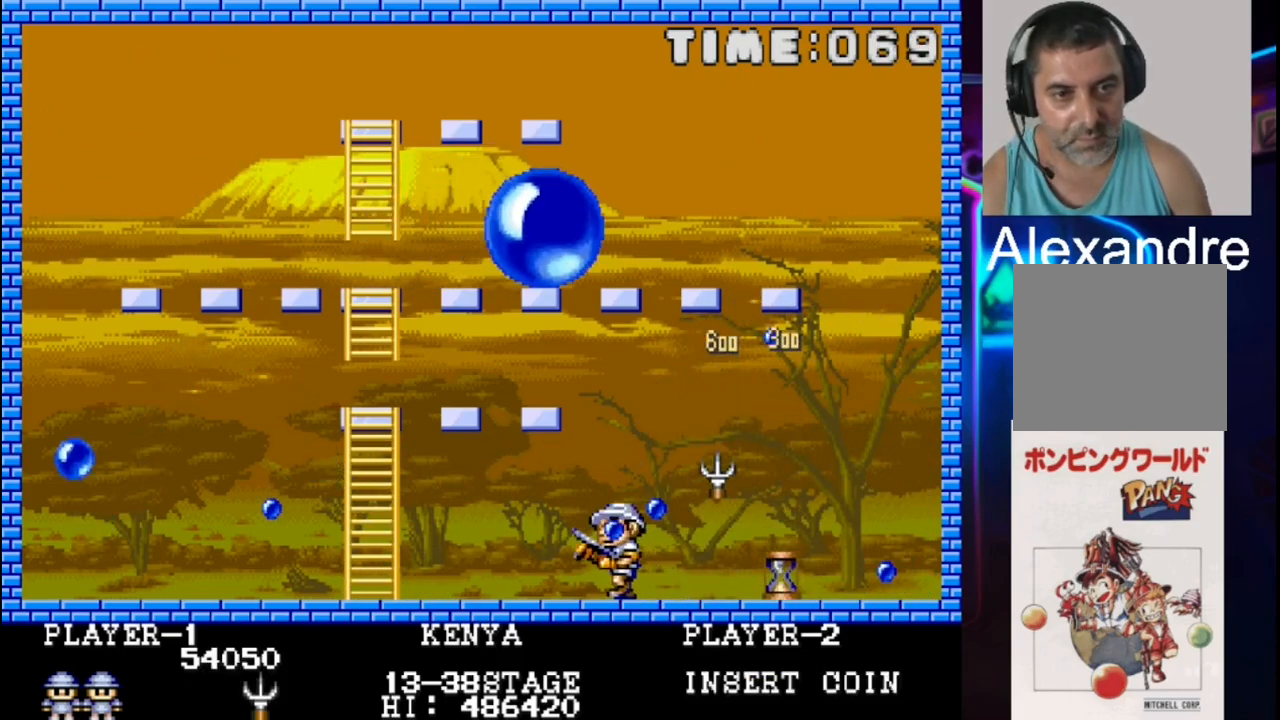
{"buttons": [], "events": [[100, "DPAD_LEFT", "up"], [100, "X", "up"]]}
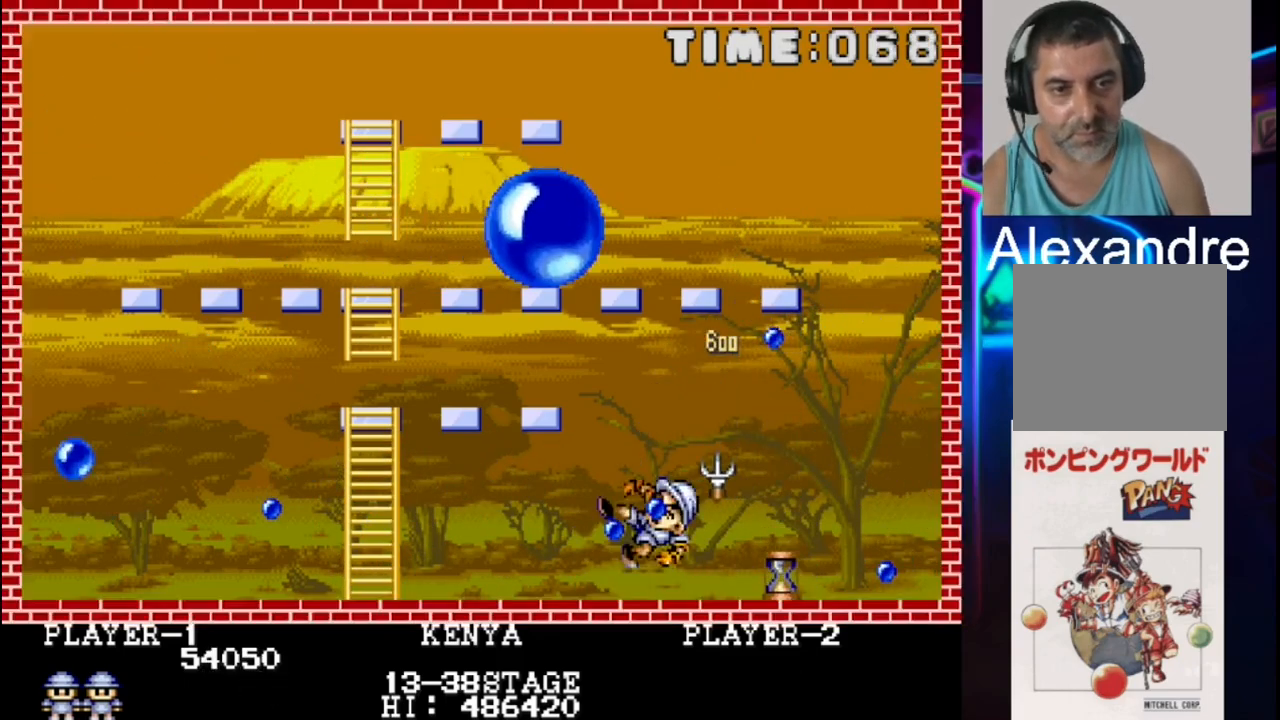
{"buttons": [], "events": []}
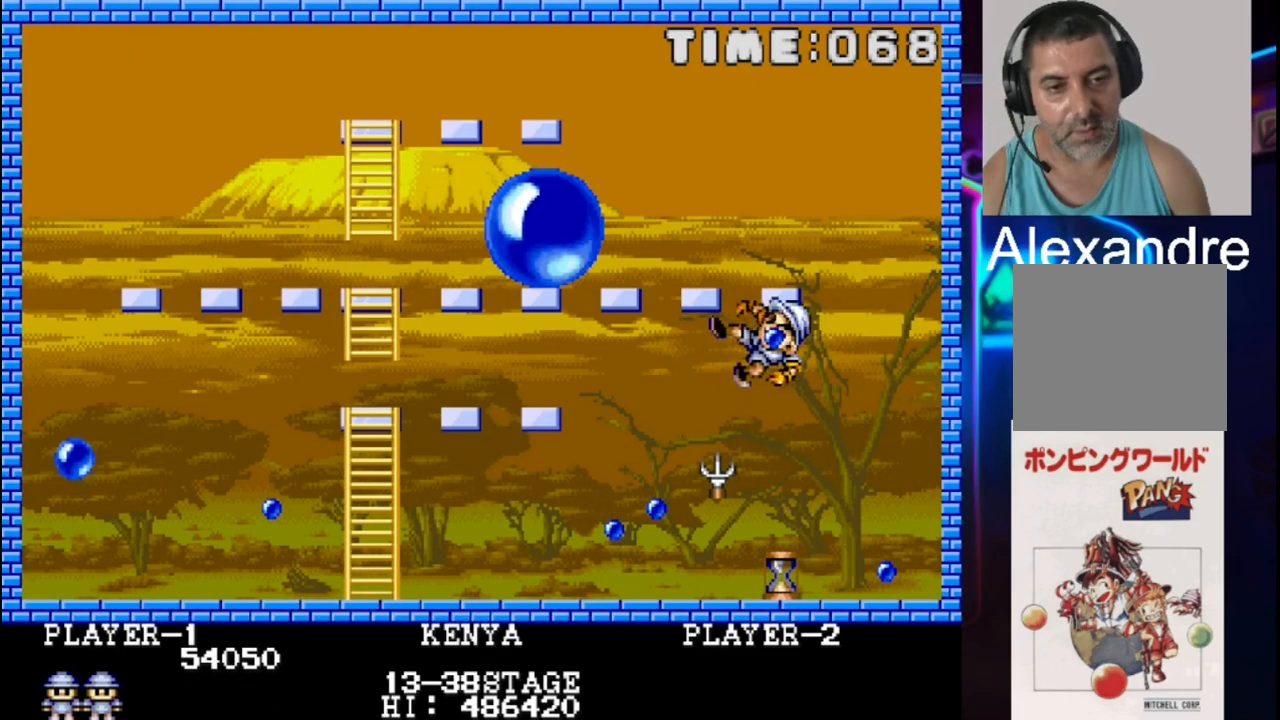
{"buttons": [], "events": []}
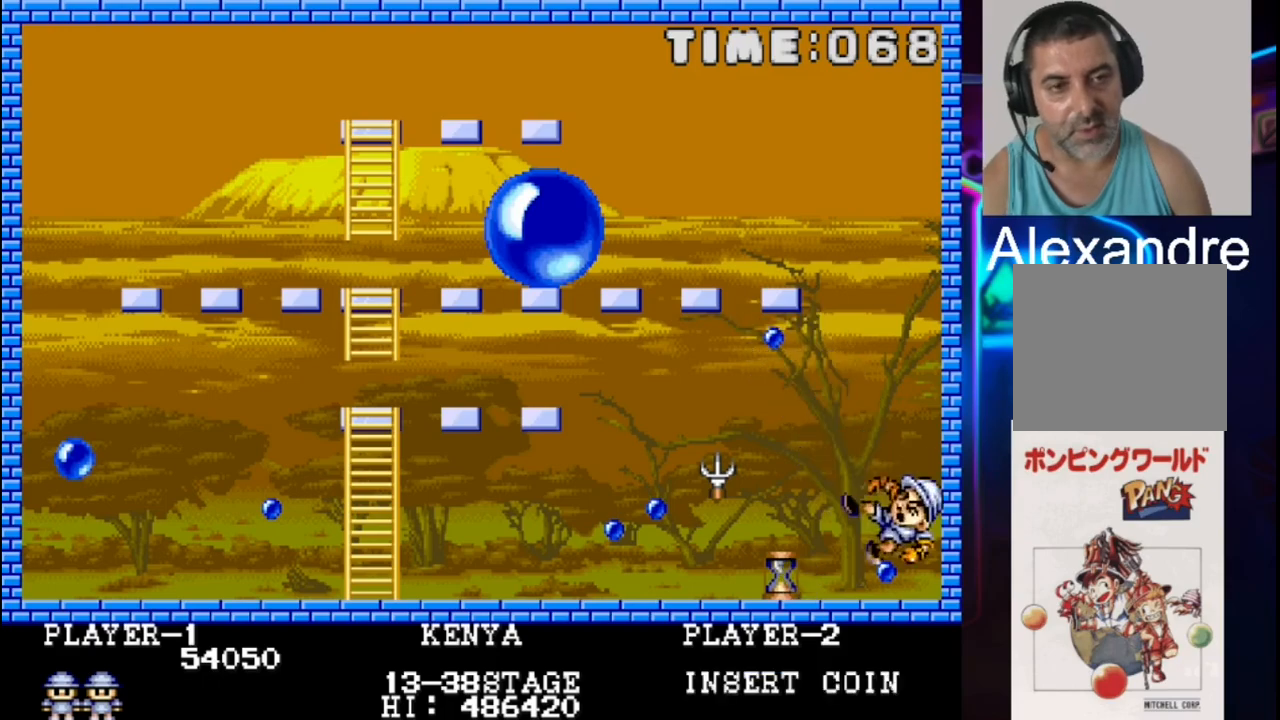
{"buttons": [], "events": []}
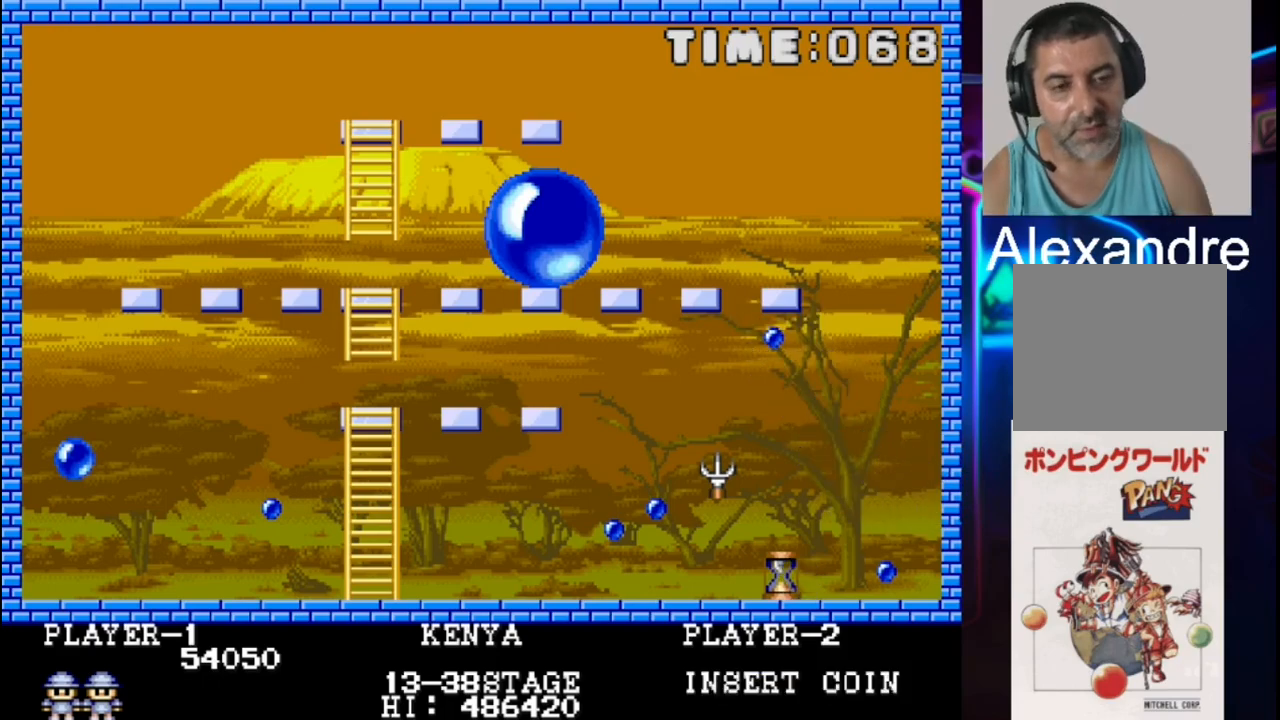
{"buttons": [], "events": []}
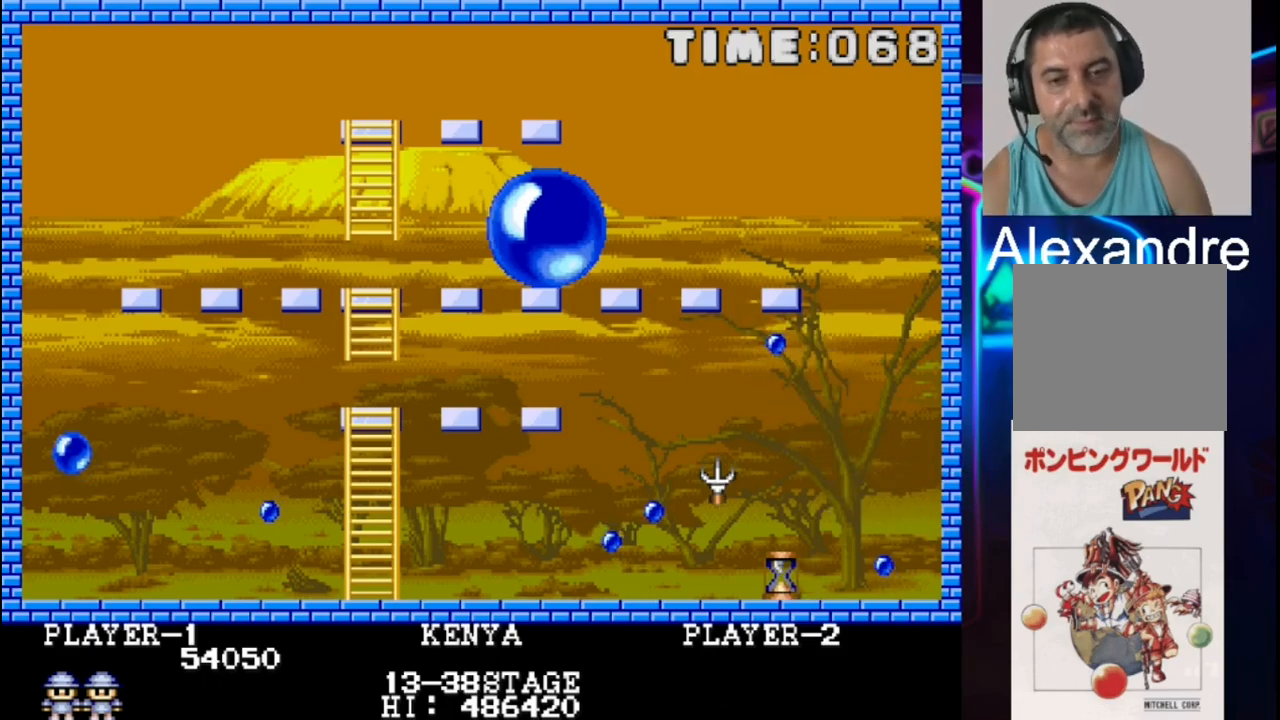
{"buttons": ["DPAD_RIGHT"], "events": [[117, "DPAD_RIGHT", "down"]]}
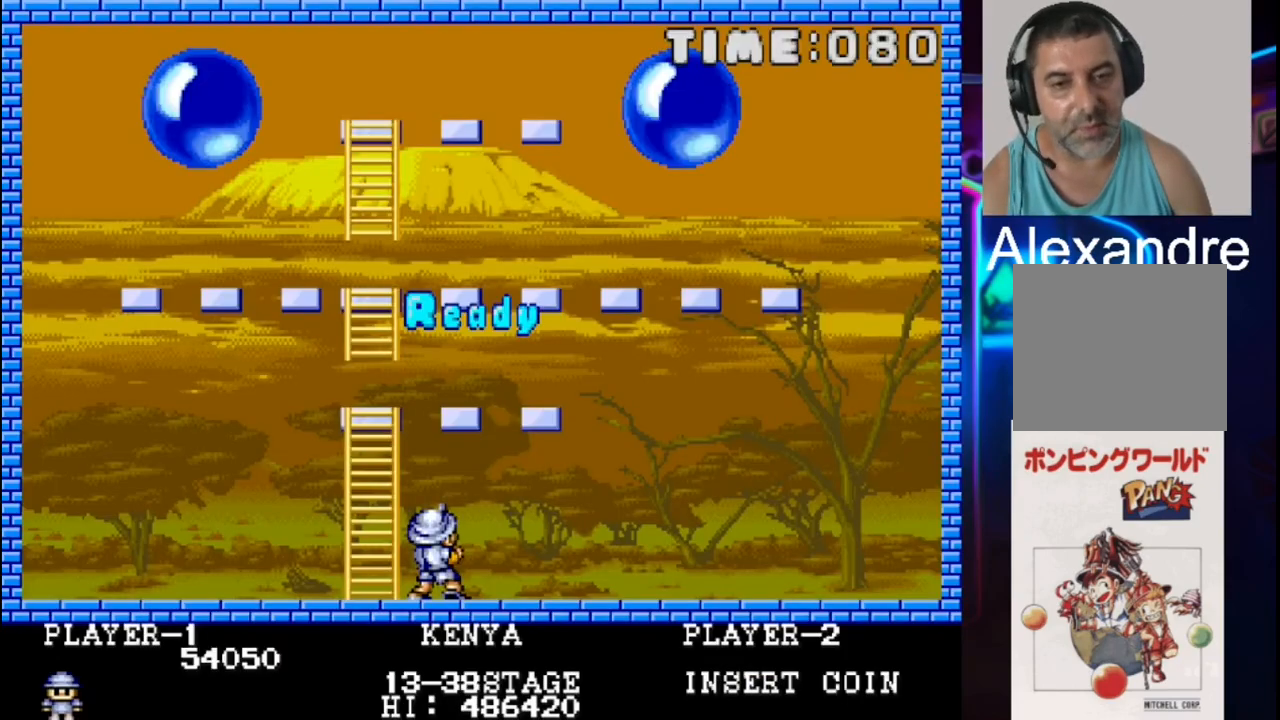
{"buttons": ["DPAD_RIGHT"], "events": []}
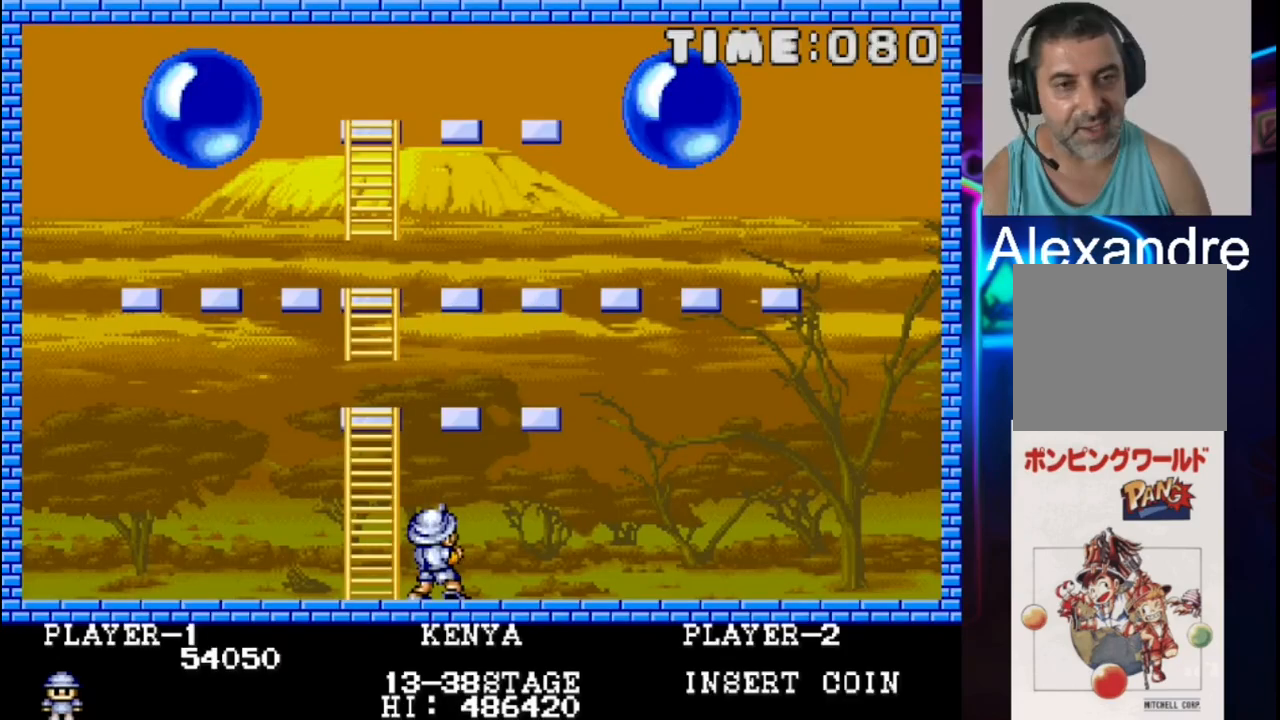
{"buttons": ["DPAD_RIGHT"], "events": []}
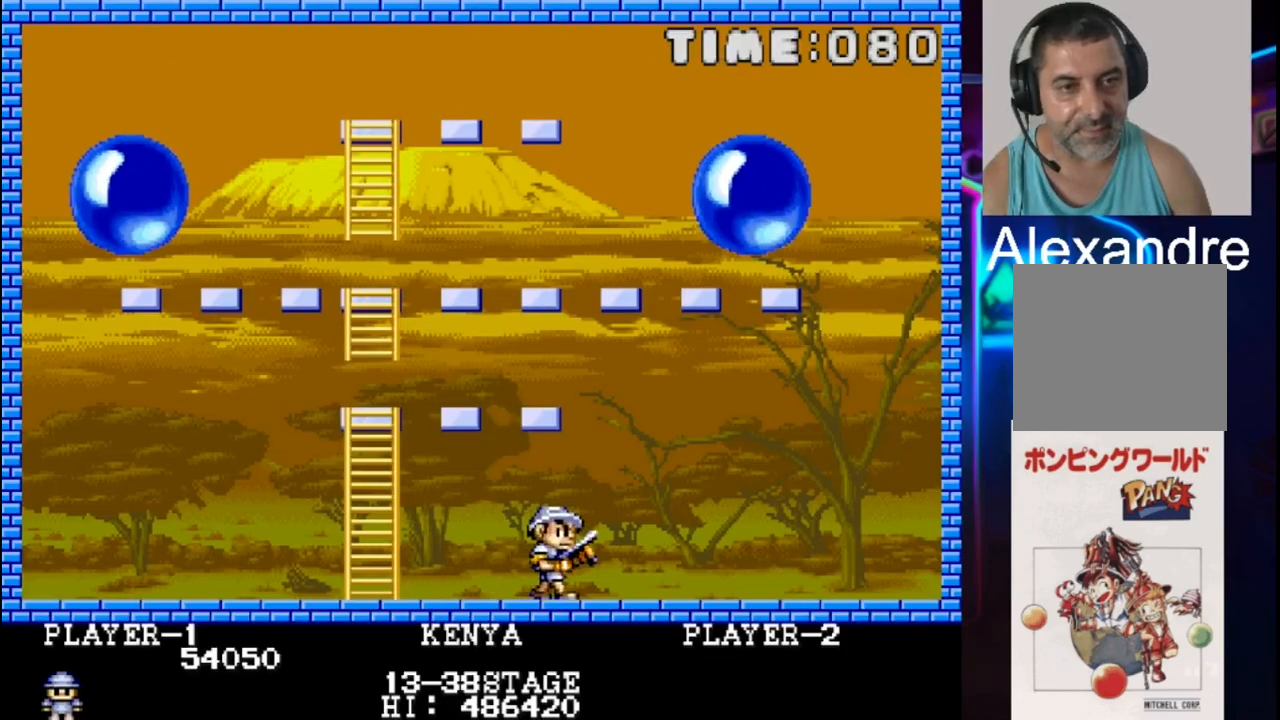
{"buttons": ["DPAD_LEFT"], "events": [[383, "DPAD_LEFT", "down"], [383, "DPAD_RIGHT", "up"]]}
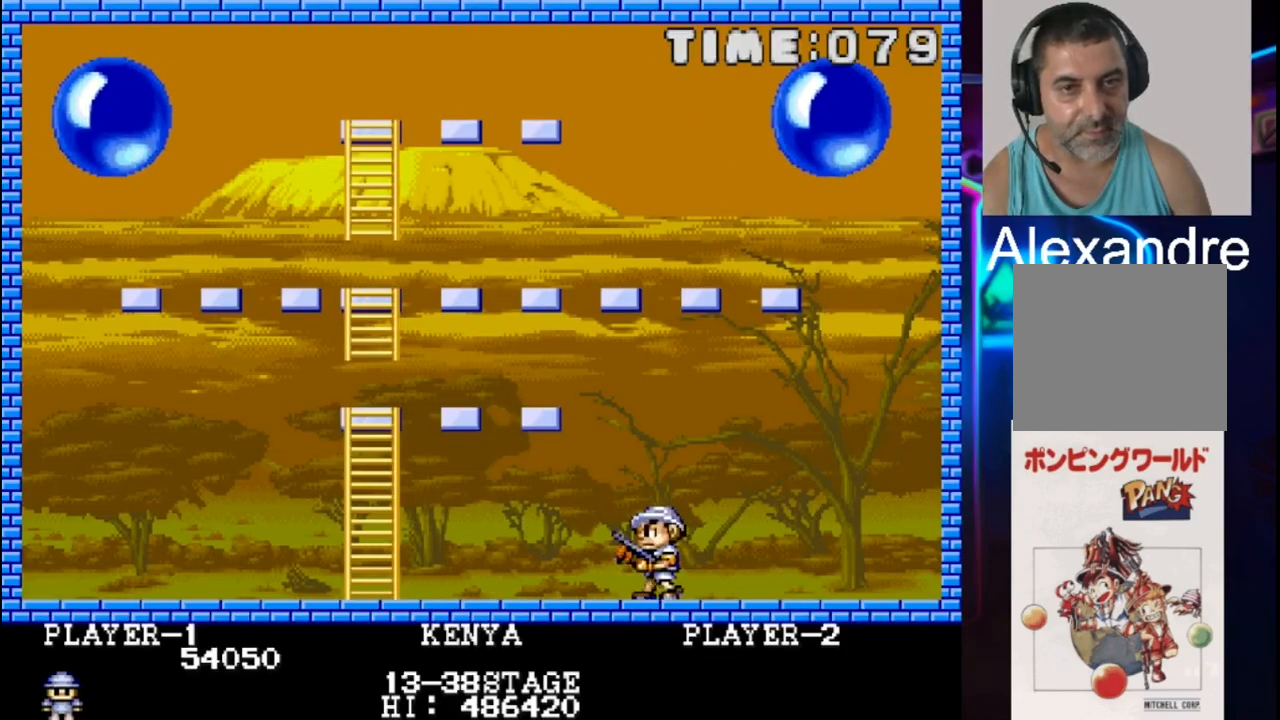
{"buttons": ["DPAD_LEFT"], "events": []}
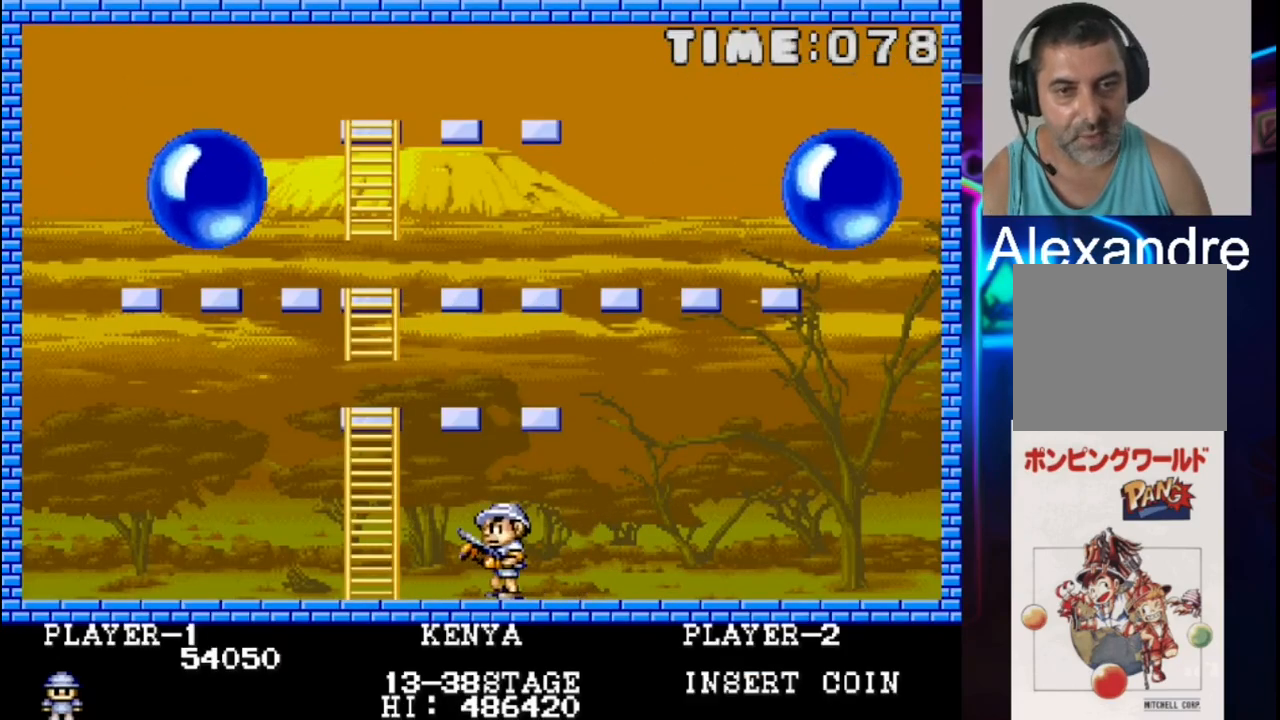
{"buttons": ["DPAD_UP"], "events": [[333, "DPAD_LEFT", "up"], [333, "DPAD_UP", "down"]]}
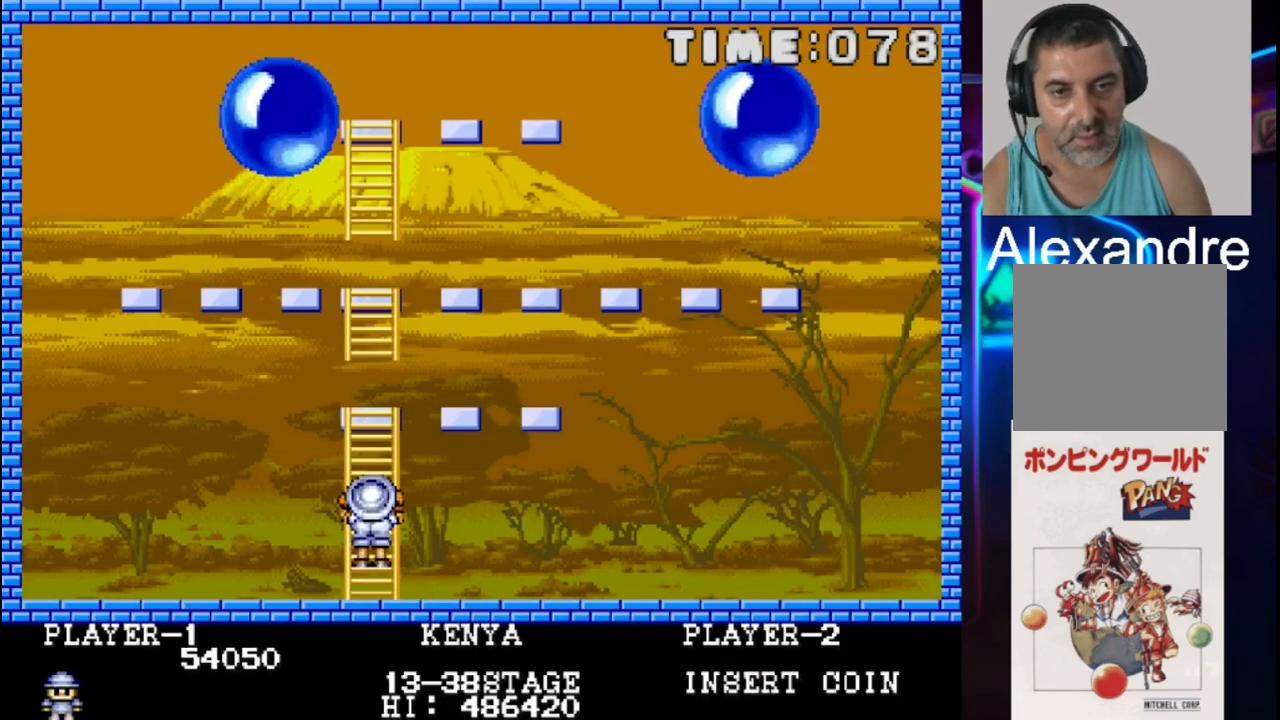
{"buttons": ["DPAD_UP"], "events": []}
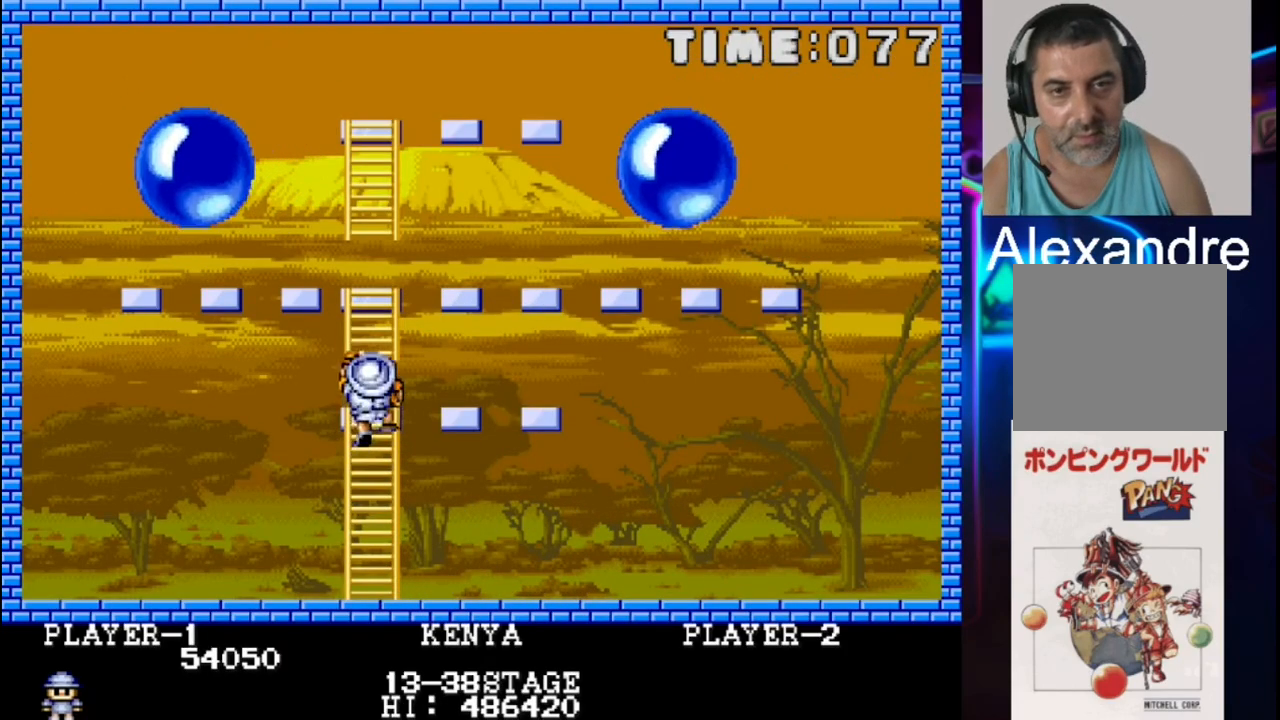
{"buttons": ["X"], "events": [[317, "DPAD_UP", "up"], [450, "X", "down"]]}
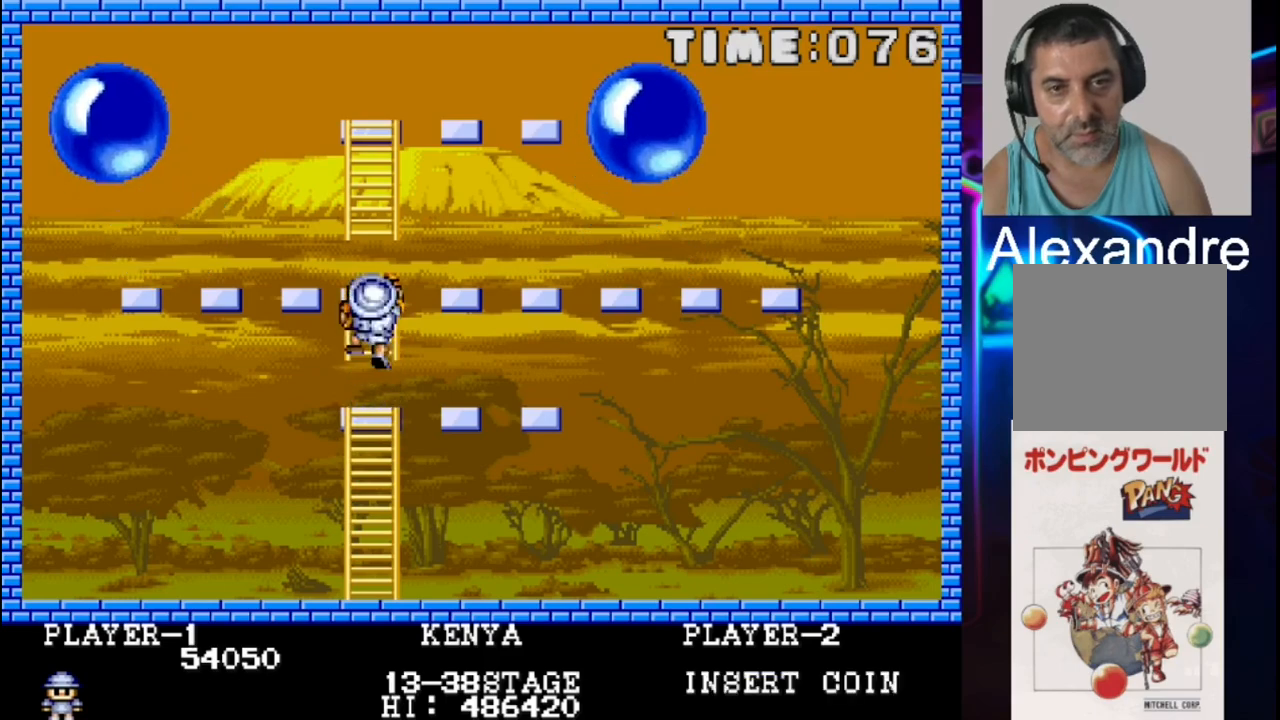
{"buttons": ["DPAD_UP"], "events": [[83, "DPAD_DOWN", "down"], [83, "X", "up"], [150, "DPAD_DOWN", "up"], [483, "DPAD_UP", "down"]]}
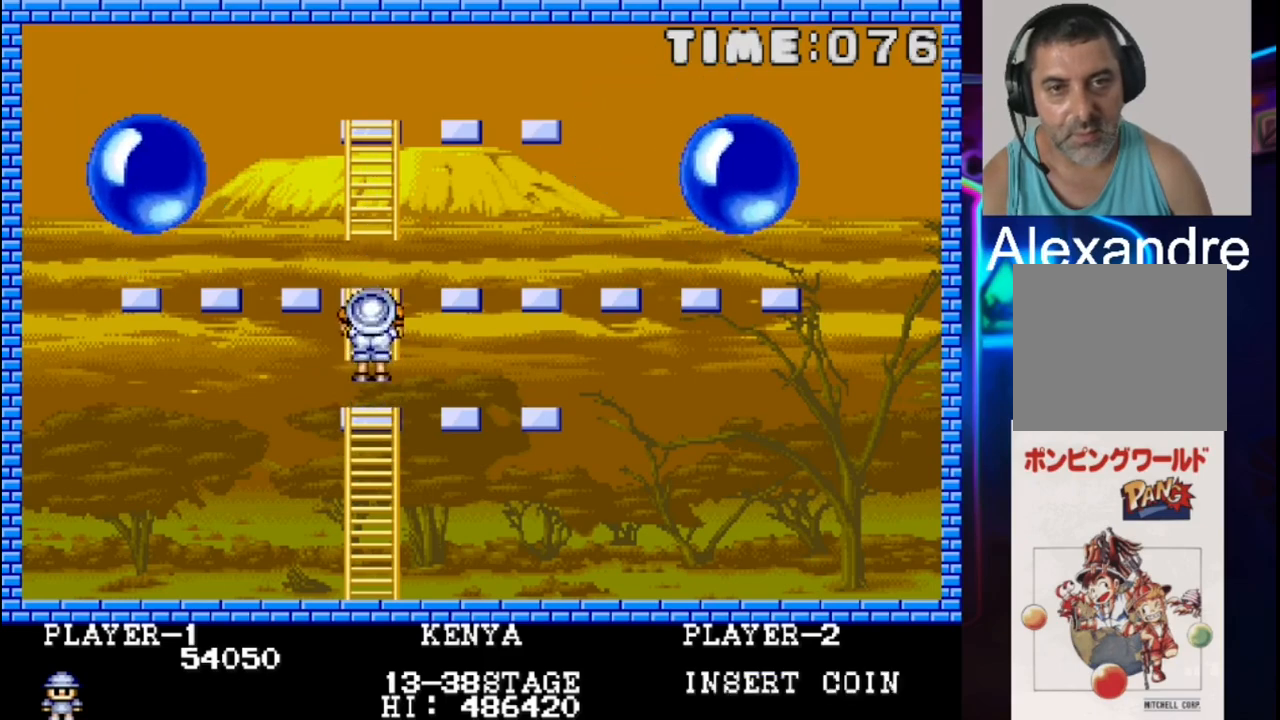
{"buttons": [], "events": [[50, "DPAD_UP", "up"], [50, "X", "down"], [183, "X", "up"], [317, "X", "down"], [450, "X", "up"]]}
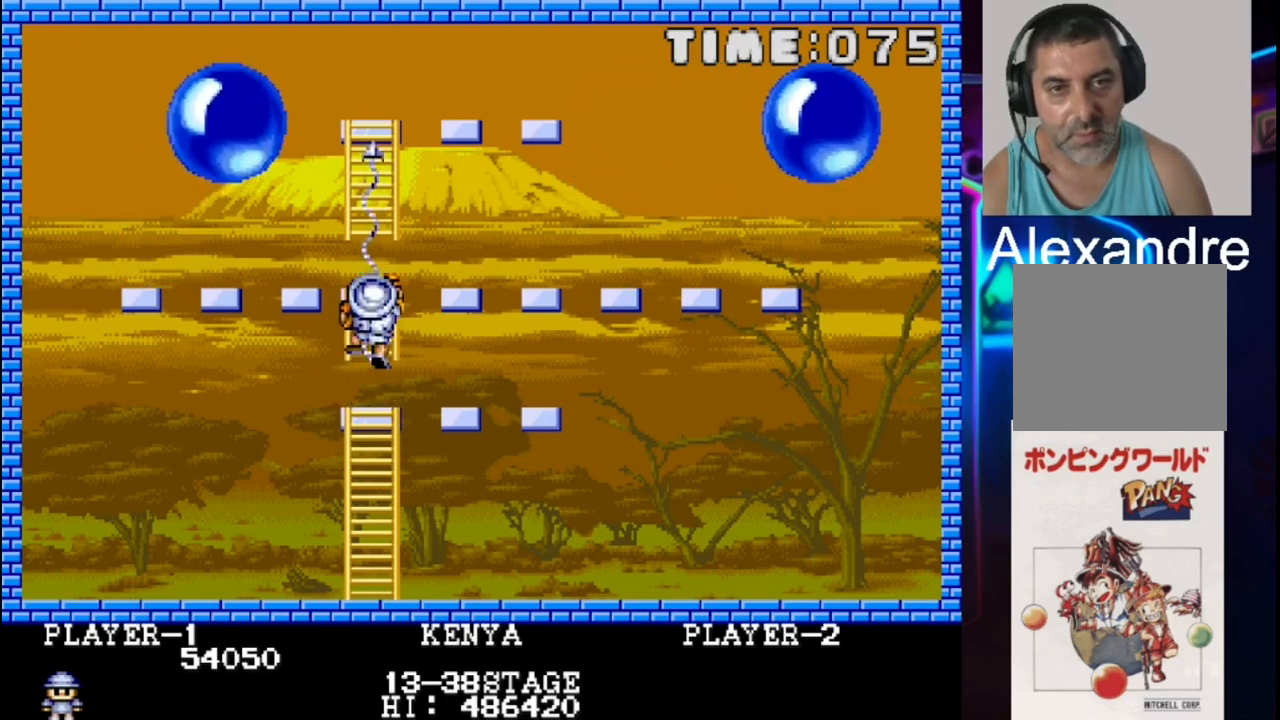
{"buttons": [], "events": [[17, "X", "down"], [217, "DPAD_DOWN", "down"], [283, "DPAD_DOWN", "up"], [283, "X", "up"], [350, "X", "down"], [483, "X", "up"]]}
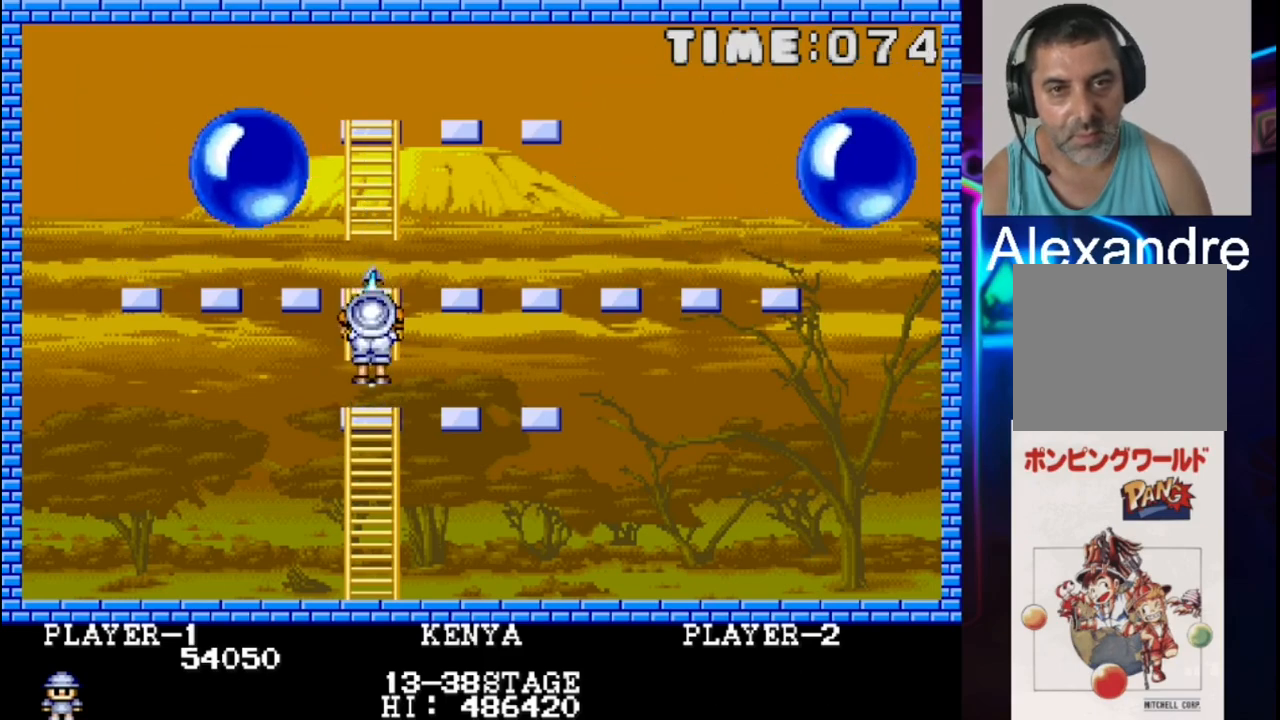
{"buttons": ["DPAD_UP"], "events": [[50, "X", "down"], [133, "X", "up"], [400, "DPAD_UP", "down"]]}
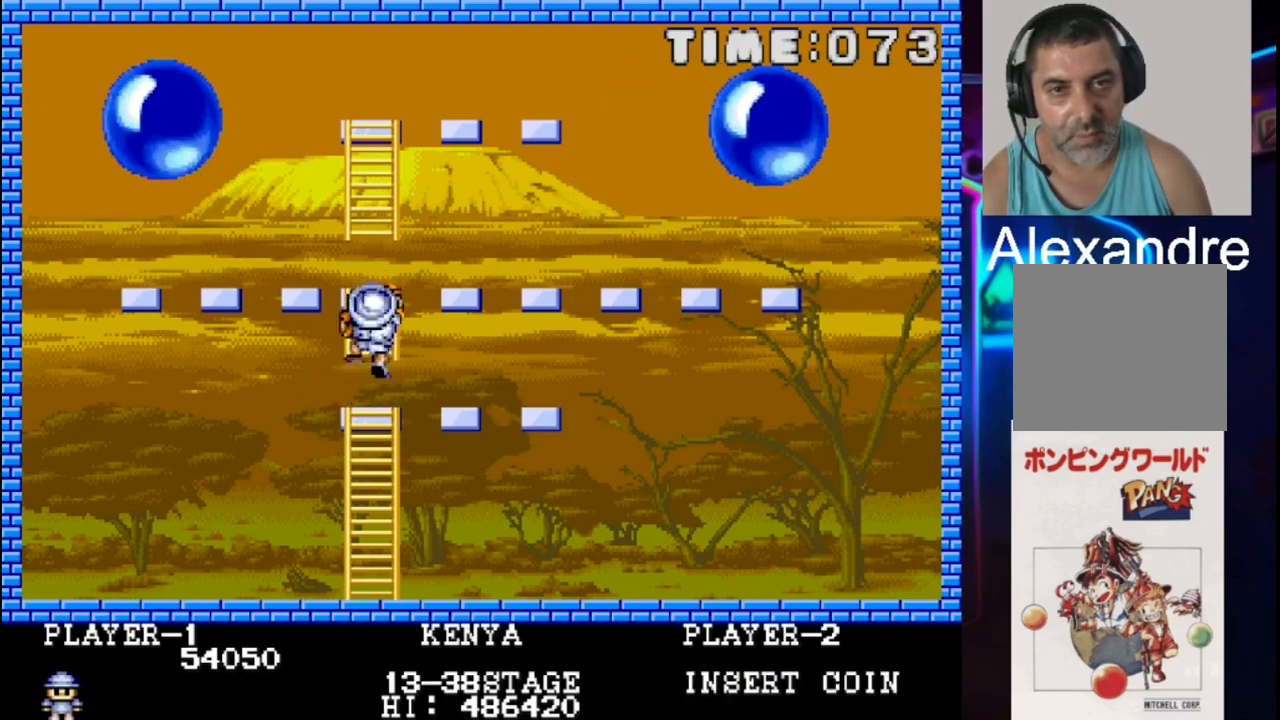
{"buttons": [], "events": [[367, "DPAD_UP", "up"]]}
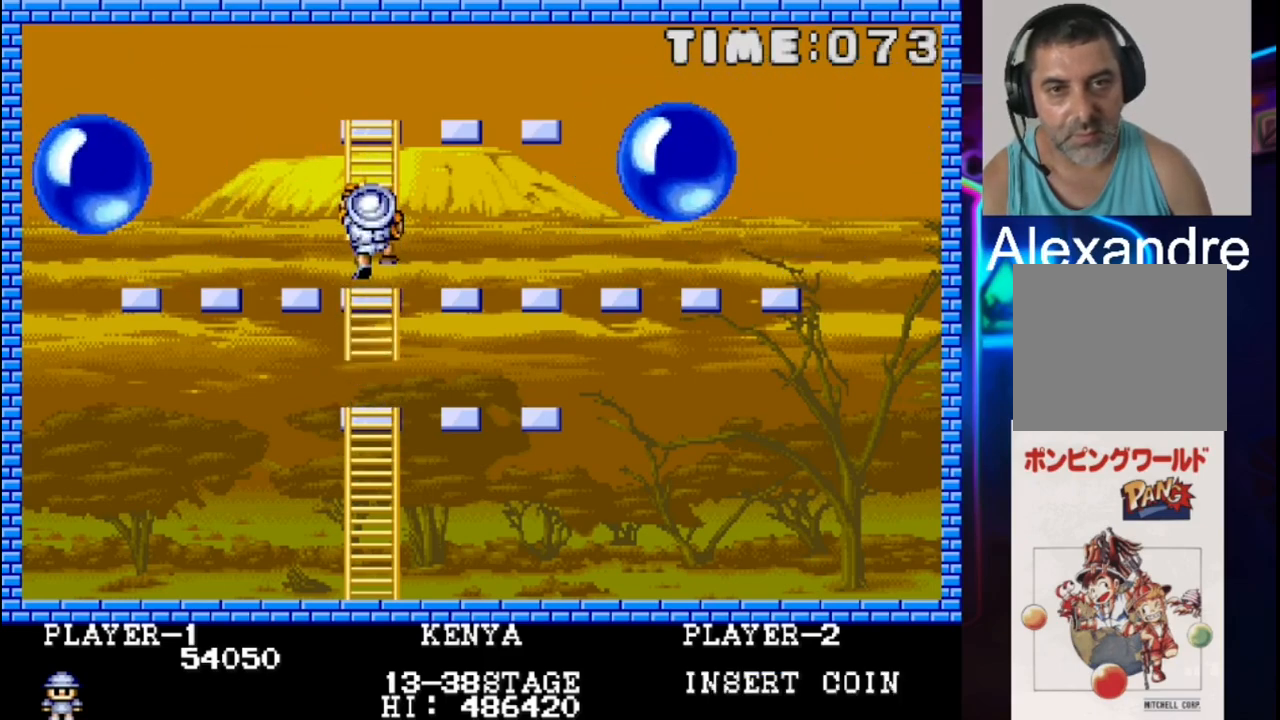
{"buttons": [], "events": [[133, "DPAD_RIGHT", "down"], [283, "DPAD_RIGHT", "up"]]}
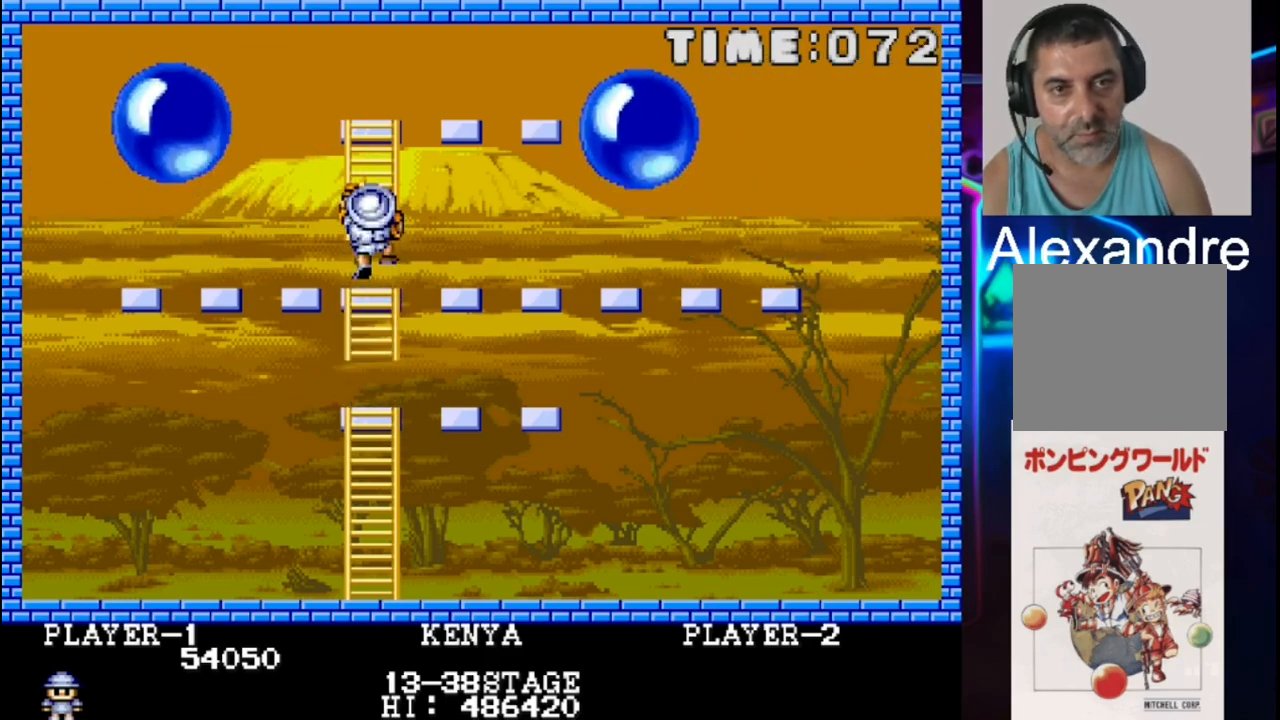
{"buttons": ["DPAD_DOWN"], "events": [[33, "DPAD_LEFT", "down"], [117, "DPAD_DOWN", "down"], [117, "DPAD_LEFT", "up"]]}
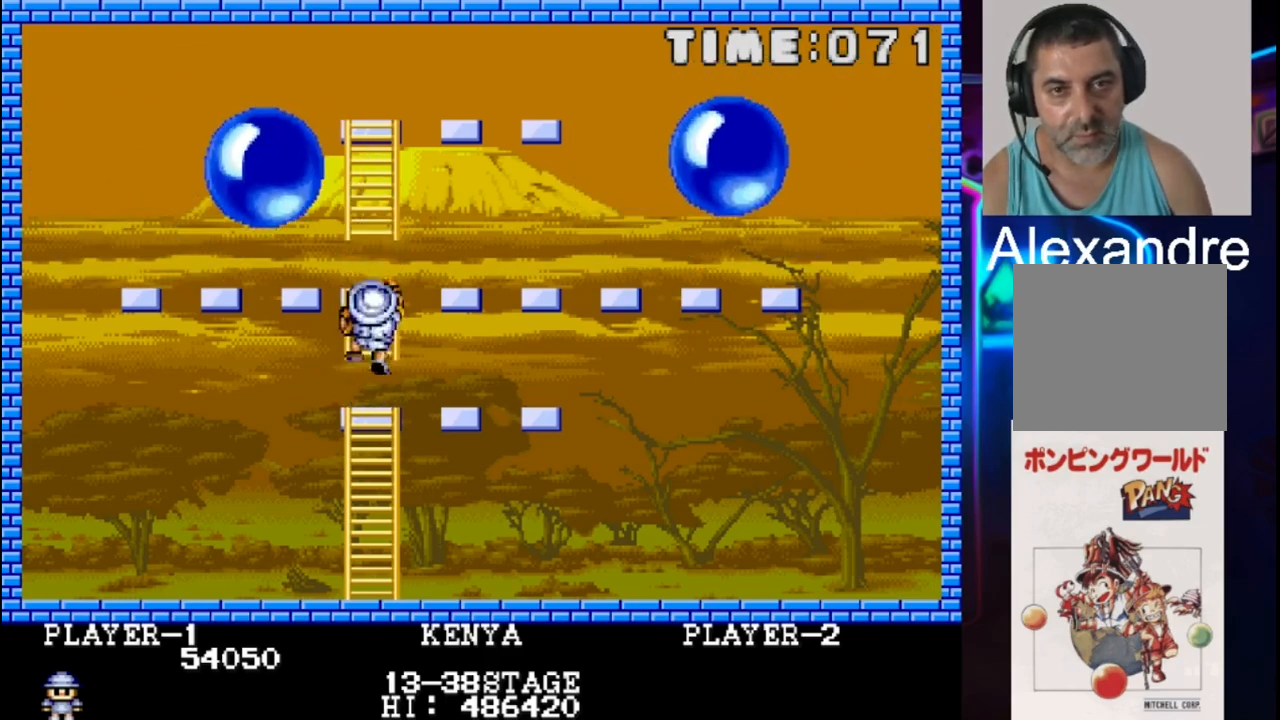
{"buttons": [], "events": [[267, "DPAD_DOWN", "up"], [267, "DPAD_LEFT", "down"], [467, "DPAD_LEFT", "up"]]}